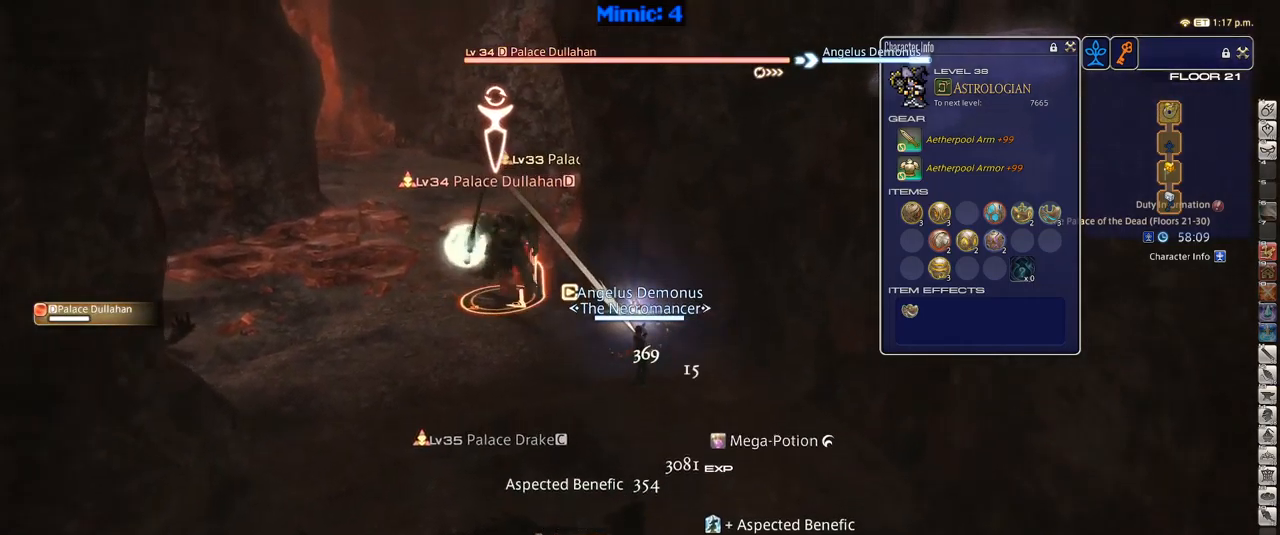
Gameplay with keyboard; each line is a JSON object with the keys held at the frame after it. "events" lists presses ("down") and releases ("up") of ".", "/", "0", "1", "2", "3", "4", "5", "6", "7", "8", "9", "a", "alt_l", "alt_r", "b", "backslash", "backspace", "c", "caps_lock", "comma", "ctrl_l", "ctrl_r", "d", "down", "e", "equals", "escape", "f", "f1", "f10", "f11", "f12", "f2", "f3", "f4", "f5", "f6", "f7", "f8", "f9", "g", "h", "i", "j", "k", "l", "lbracket", "left", "m", "minus", "n", "o", "p", "q", "quote", "r", "rbracket", "return", "right", "s", "semicolon", "shift_l", "shift_r", "space", "super", "t", "tab", "tilde", "u", "up", "v", "w", "x", "y" and "z" between this image and that frame as [ms after this image, input, new state], when the widget could be followed in between. No other keys are recorded. Mouse input is not recorded.
{"keys": ["a", "w"], "events": [[184, "a", "down"], [367, "rbracket", "down"], [467, "rbracket", "up"]]}
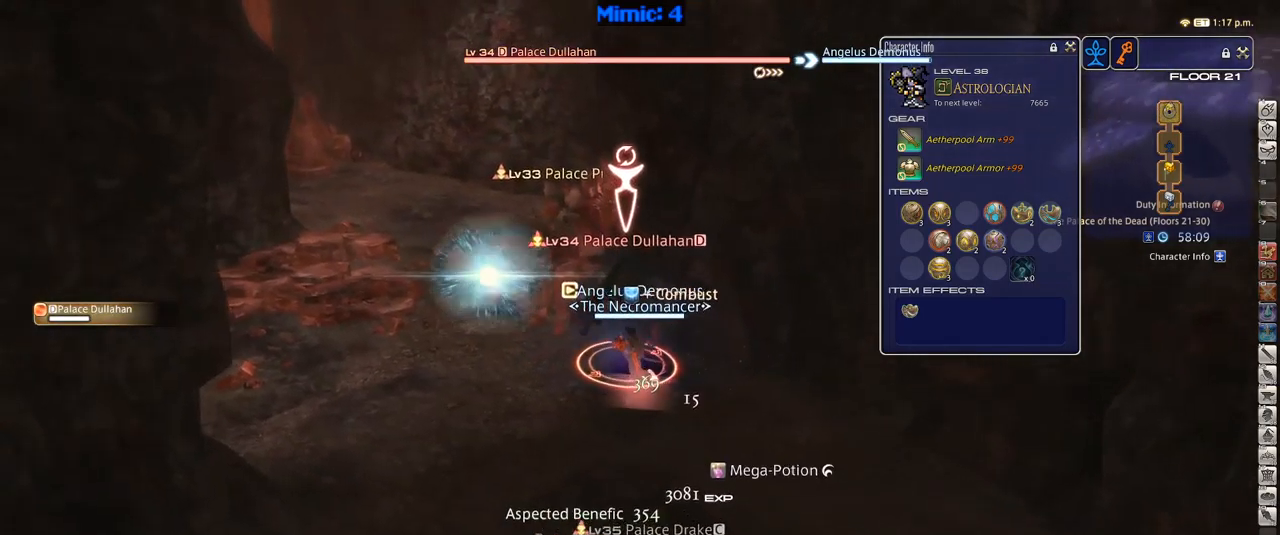
{"keys": ["a", "w"], "events": [[67, "e", "down"], [150, "e", "up"], [250, "return", "down"], [300, "return", "up"], [384, "return", "down"], [484, "return", "up"]]}
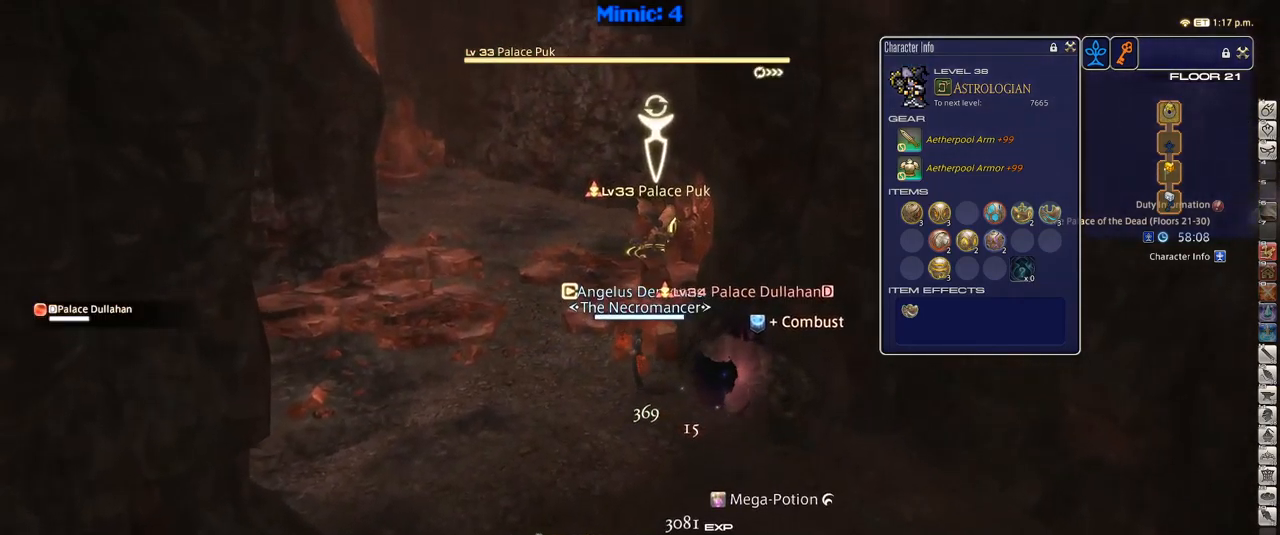
{"keys": ["2"], "events": [[117, "a", "up"], [117, "p", "down"], [117, "w", "up"], [217, "2", "down"], [217, "p", "up"], [250, "2", "up"], [300, "p", "down"], [350, "2", "down"], [350, "p", "up"], [400, "2", "up"], [450, "p", "down"], [500, "2", "down"], [500, "p", "up"]]}
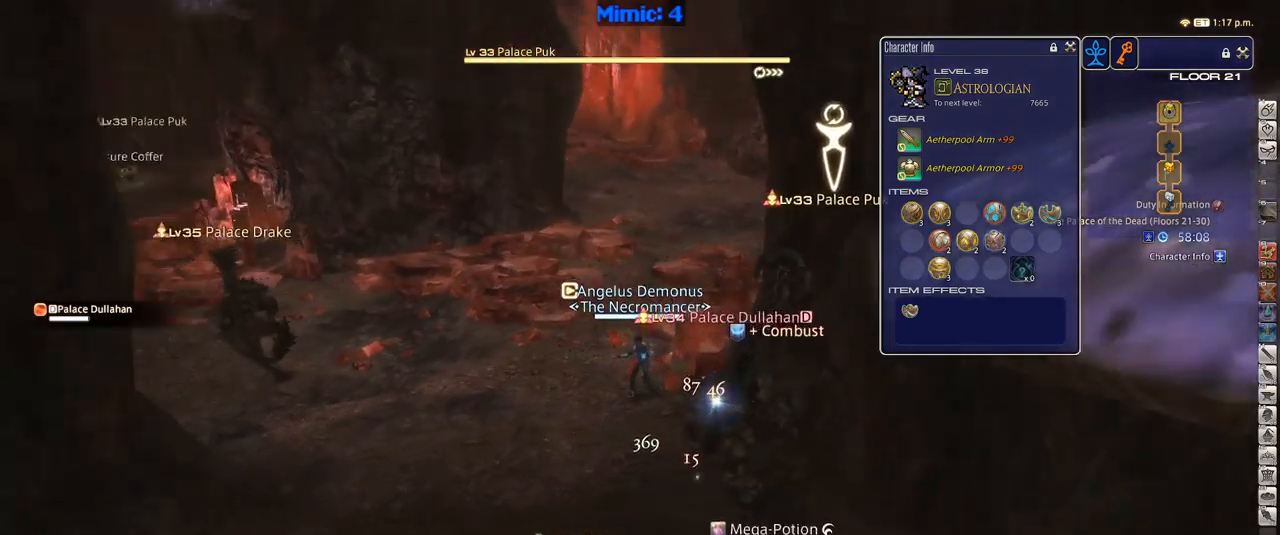
{"keys": ["a", "s"], "events": [[100, "2", "up"], [100, "p", "down"], [134, "p", "up"], [184, "a", "down"], [234, "s", "down"]]}
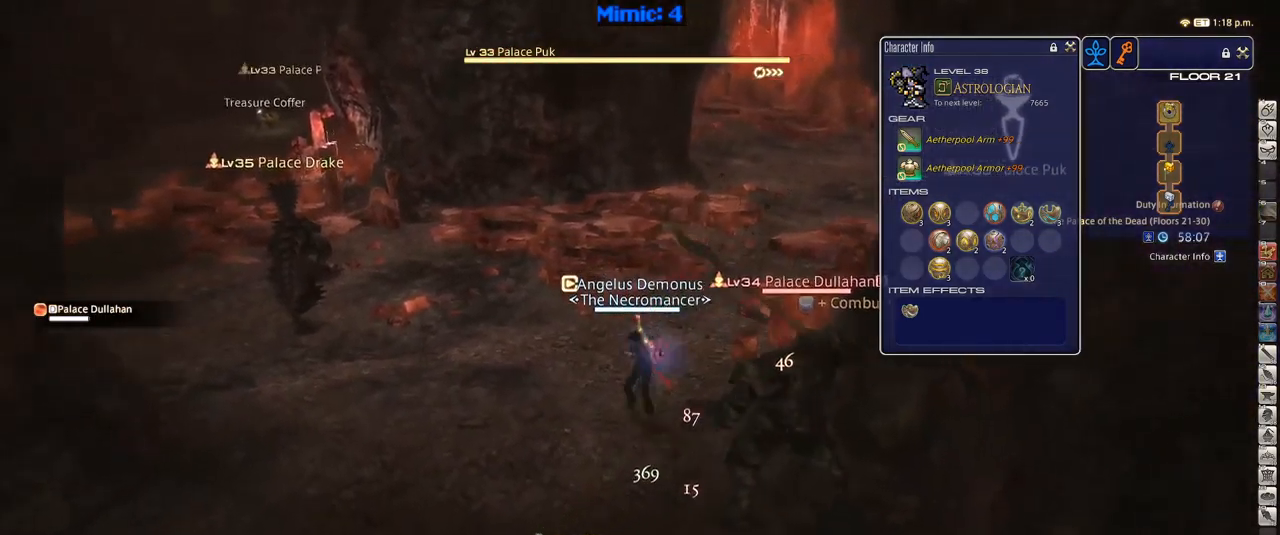
{"keys": ["a", "s"], "events": [[67, "rbracket", "down"], [250, "rbracket", "up"]]}
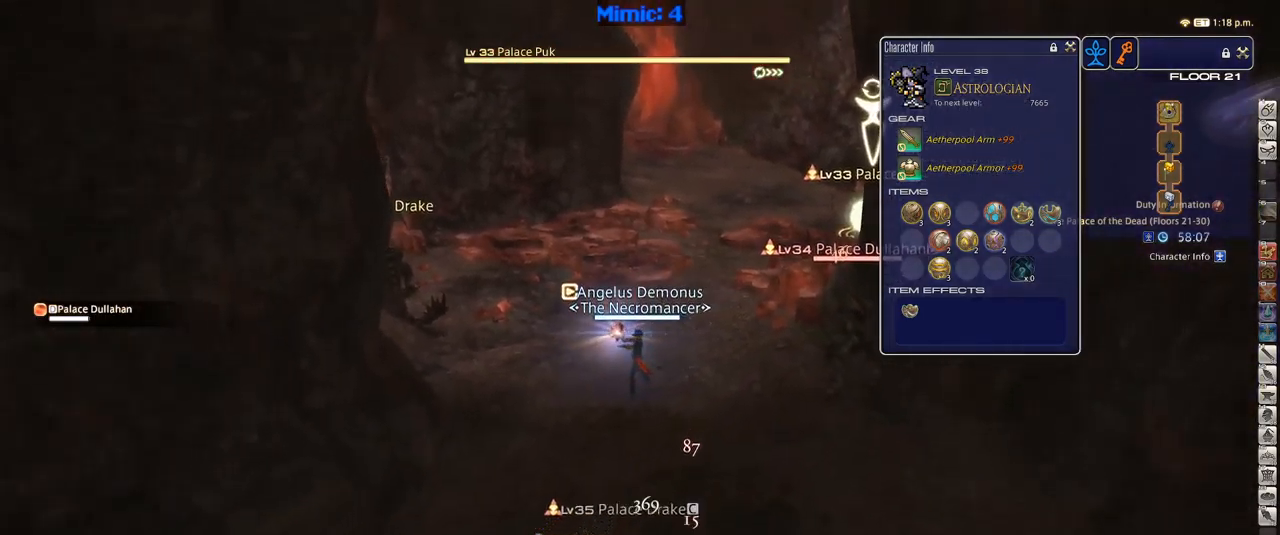
{"keys": ["s"], "events": [[67, "a", "up"], [267, "p", "down"], [350, "p", "up"]]}
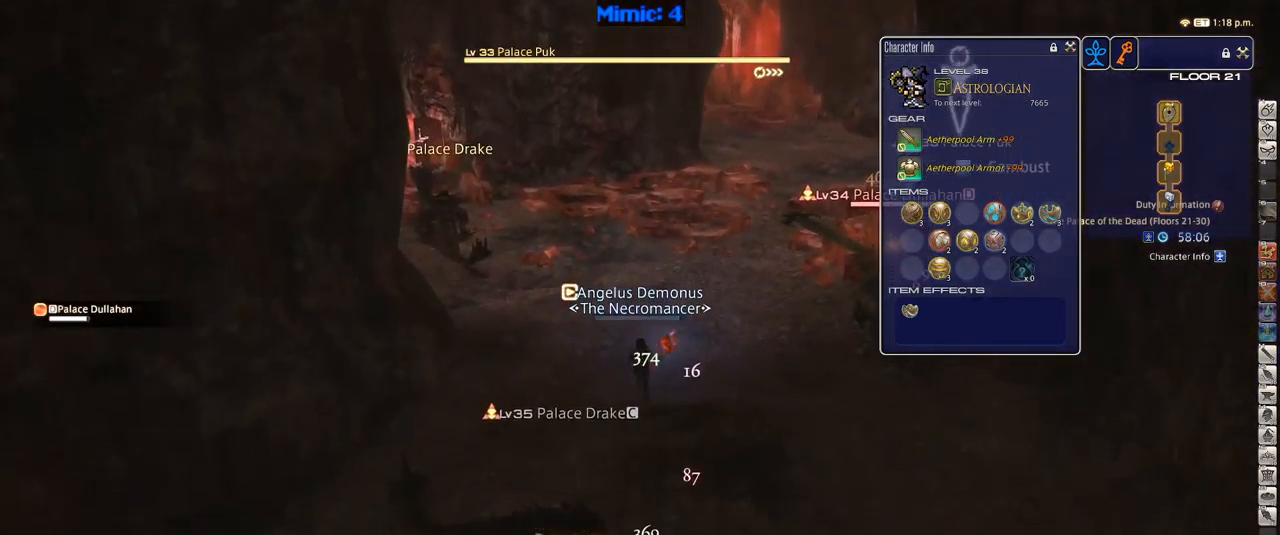
{"keys": ["s"], "events": [[134, "q", "down"], [217, "q", "up"], [384, "q", "down"], [500, "q", "up"]]}
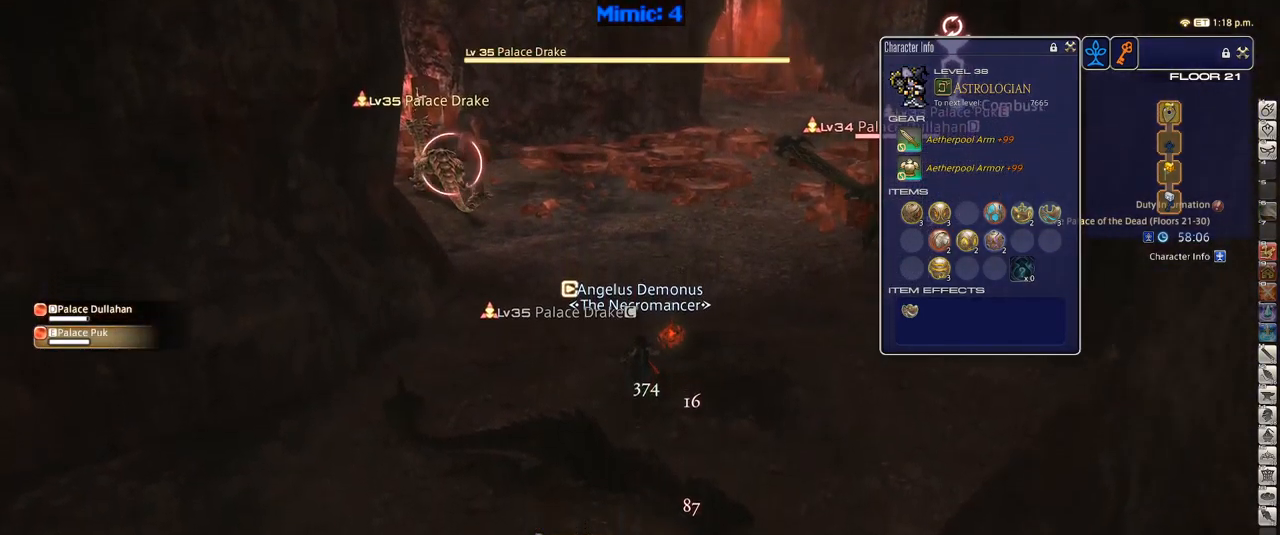
{"keys": [], "events": [[200, "return", "down"], [300, "return", "up"], [350, "rbracket", "down"], [350, "s", "up"], [384, "rbracket", "up"]]}
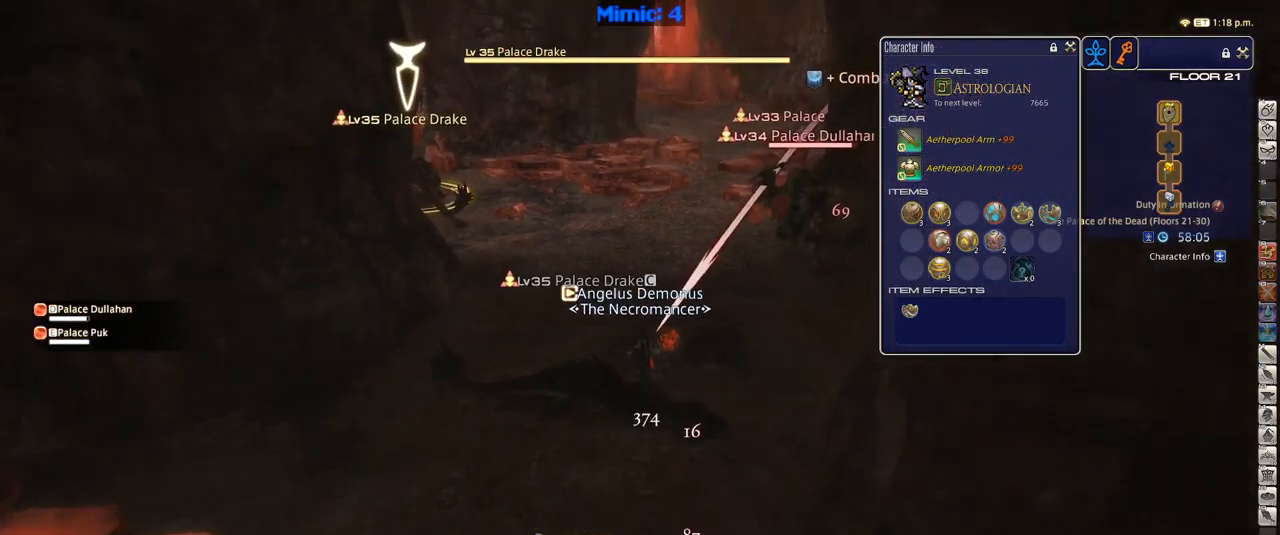
{"keys": ["s"], "events": [[67, "2", "down"], [117, "rbracket", "down"], [167, "2", "up"], [167, "rbracket", "up"], [217, "rbracket", "down"], [250, "a", "down"], [301, "rbracket", "up"], [301, "s", "down"], [451, "a", "up"]]}